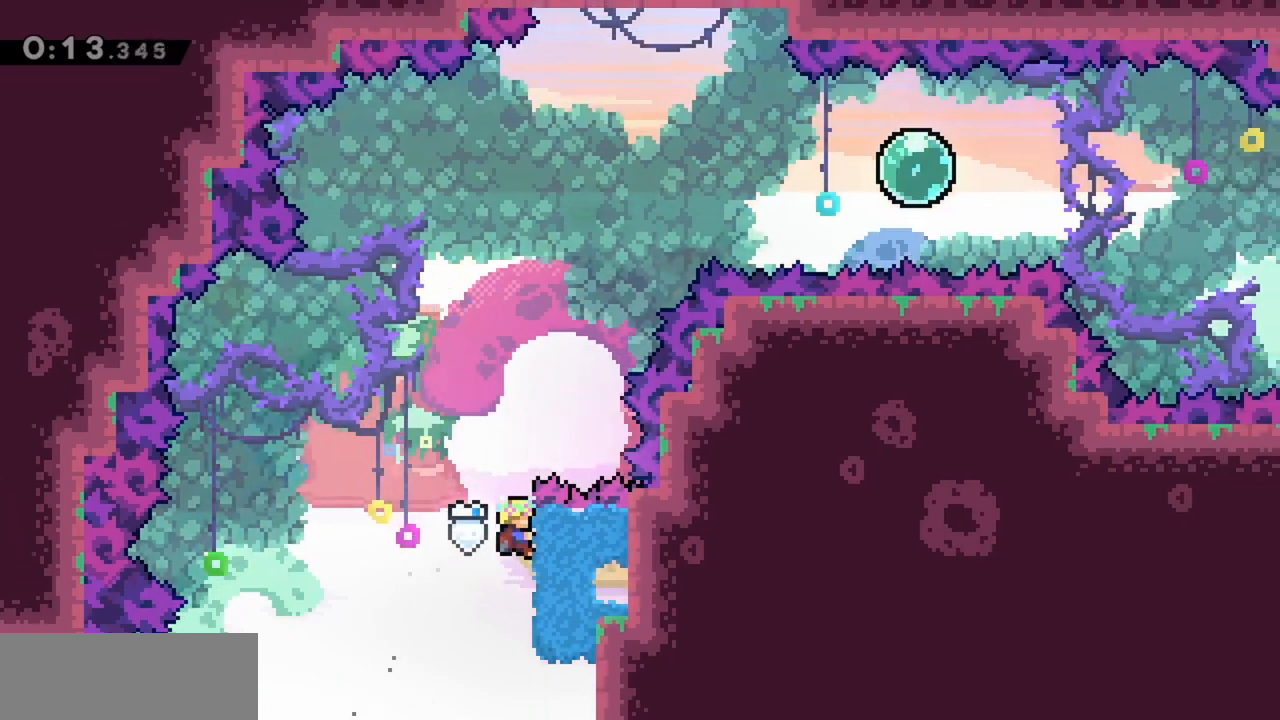
Gameplay with keyboard; each line is a JSON object with the keys held at the frame after it. "events" lists presses ("down") and releases ("up") of "dash", "demo", "down", "grab", "jump", "jump2", "left", "right" and "up" between this image and that frame as [ms after this image, input, new state], when the widget could be followed in between. No other keys are recorded. Mouse input is not recorded. Key names are as the overlay labels them; some are game actions (e.g. jump) rather than physical keys.
{"keys": ["jump", "right"], "events": [[300, "jump", "down"], [400, "grab", "up"]]}
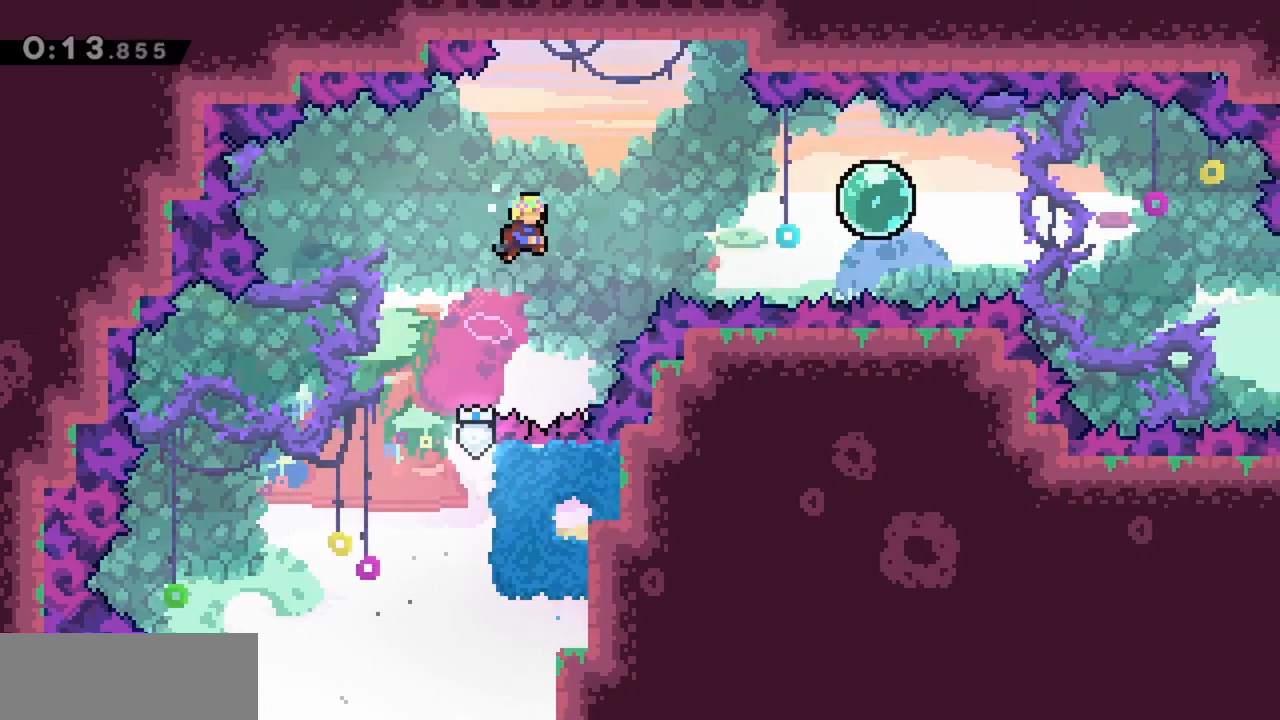
{"keys": ["dash", "jump", "right"], "events": [[400, "dash", "down"]]}
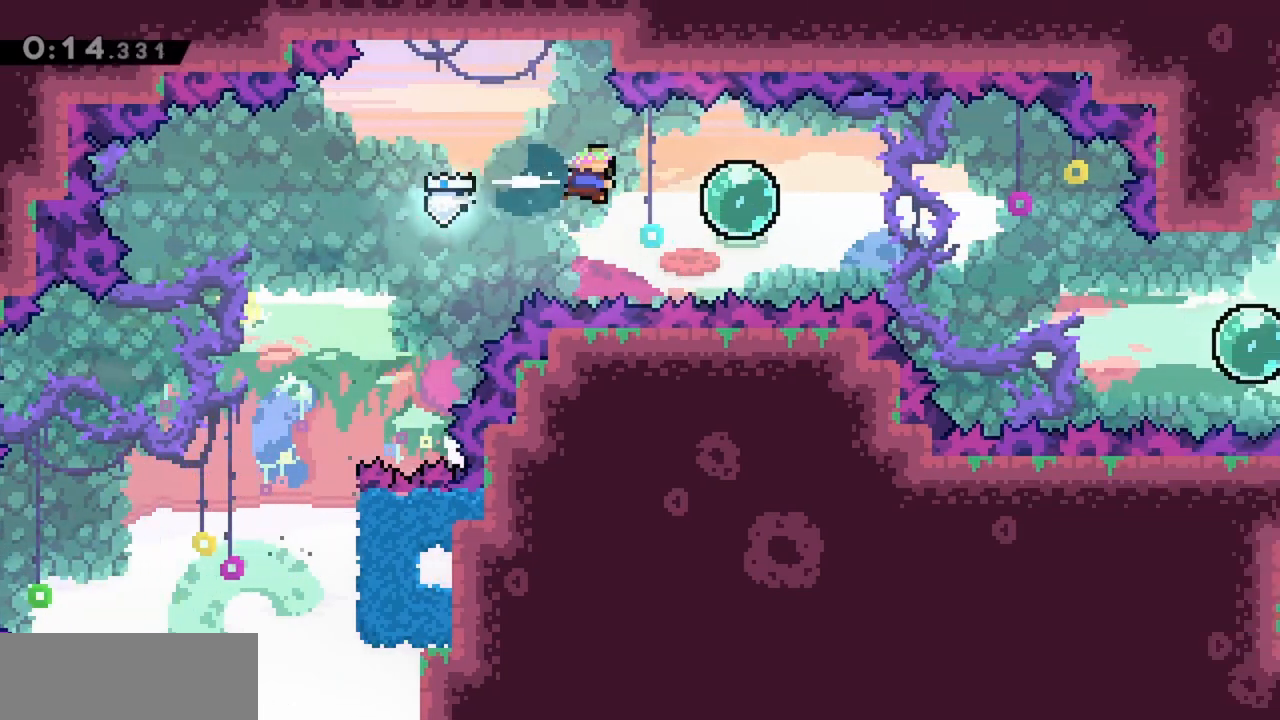
{"keys": ["jump", "right"], "events": [[33, "dash", "up"], [133, "dash", "down"], [317, "dash", "up"]]}
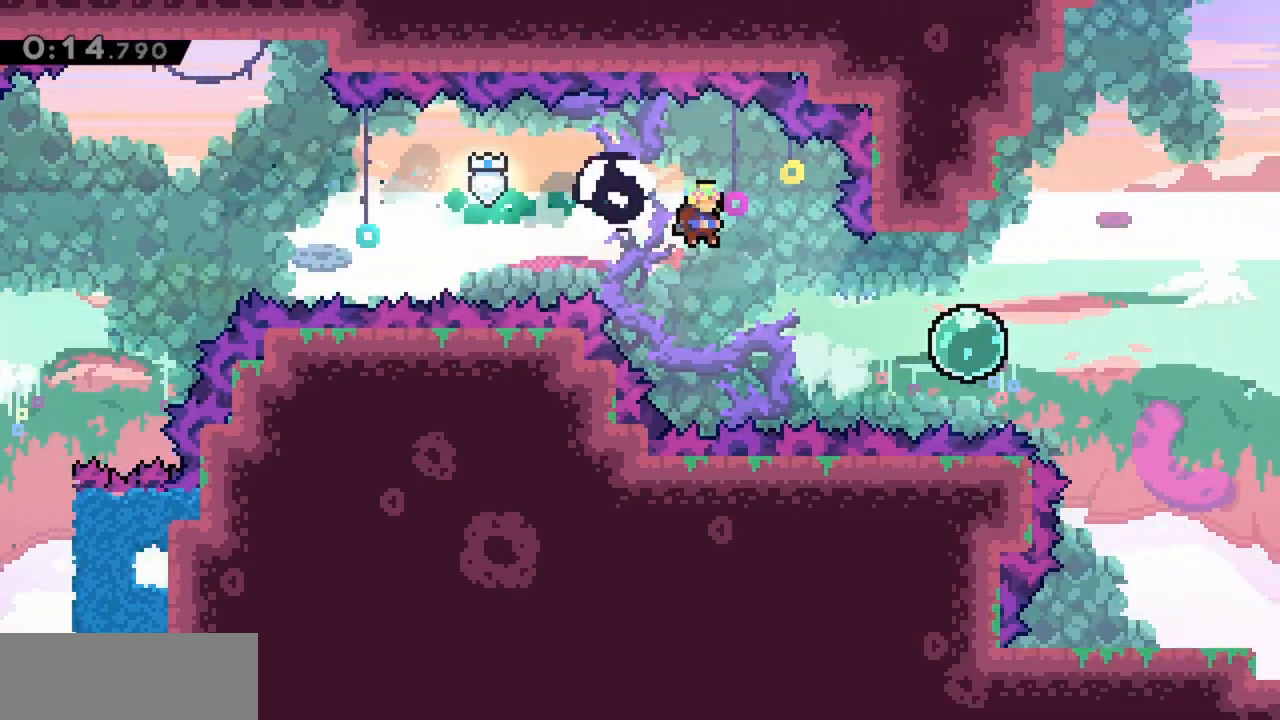
{"keys": ["dash", "jump", "right"], "events": [[183, "dash", "down"], [317, "dash", "up"], [417, "dash", "down"]]}
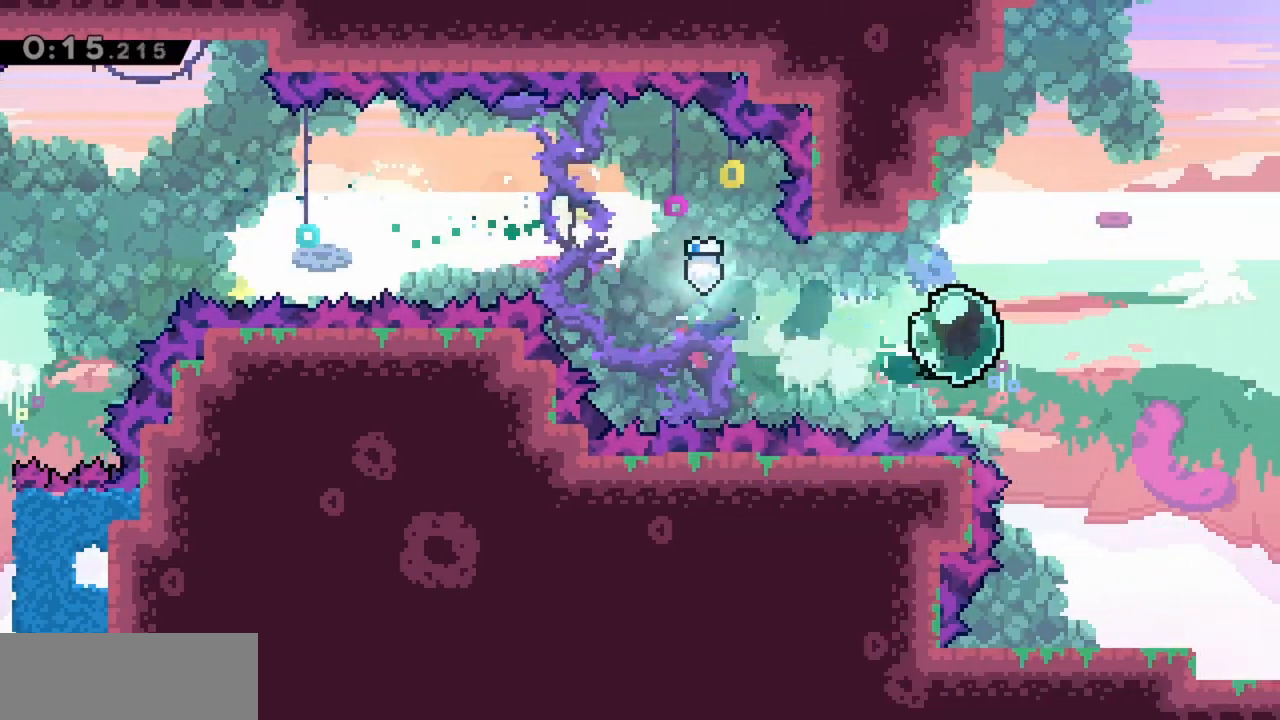
{"keys": ["right"], "events": [[50, "dash", "up"], [150, "dash", "down"], [333, "dash", "up"], [367, "jump", "up"]]}
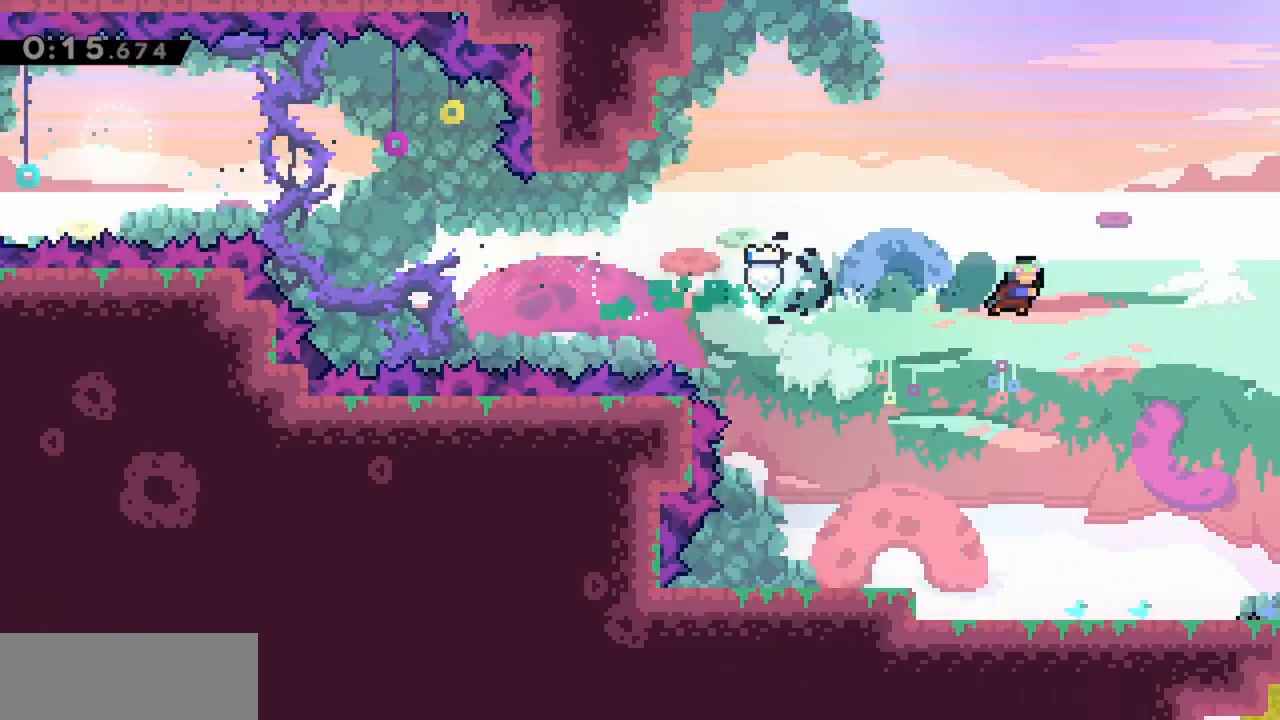
{"keys": ["right"], "events": []}
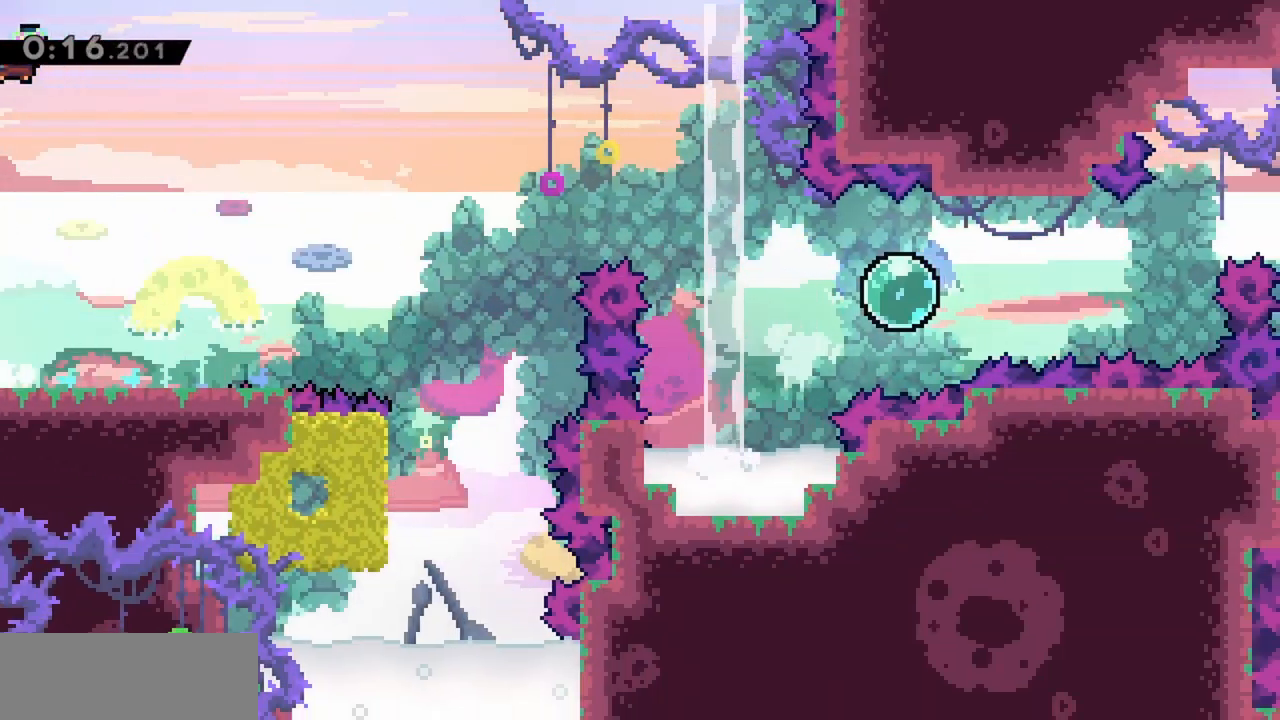
{"keys": ["right"], "events": []}
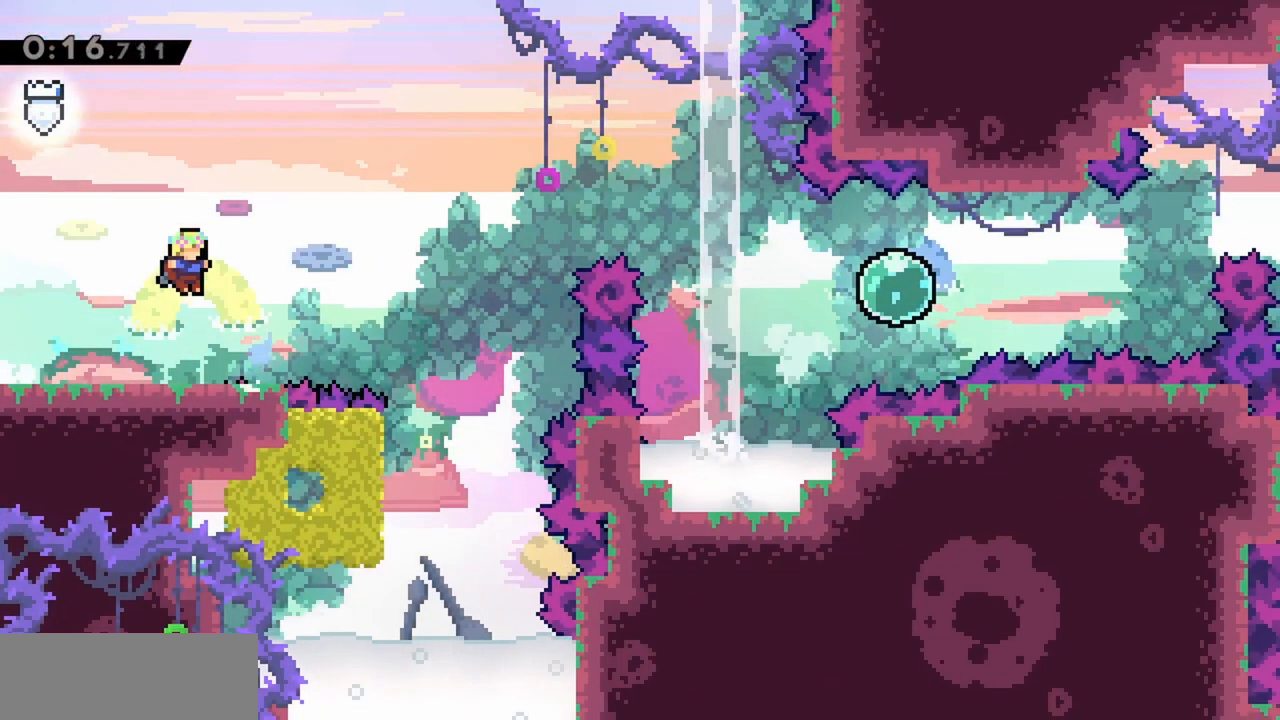
{"keys": ["right"], "events": [[217, "jump", "down"], [400, "jump", "up"]]}
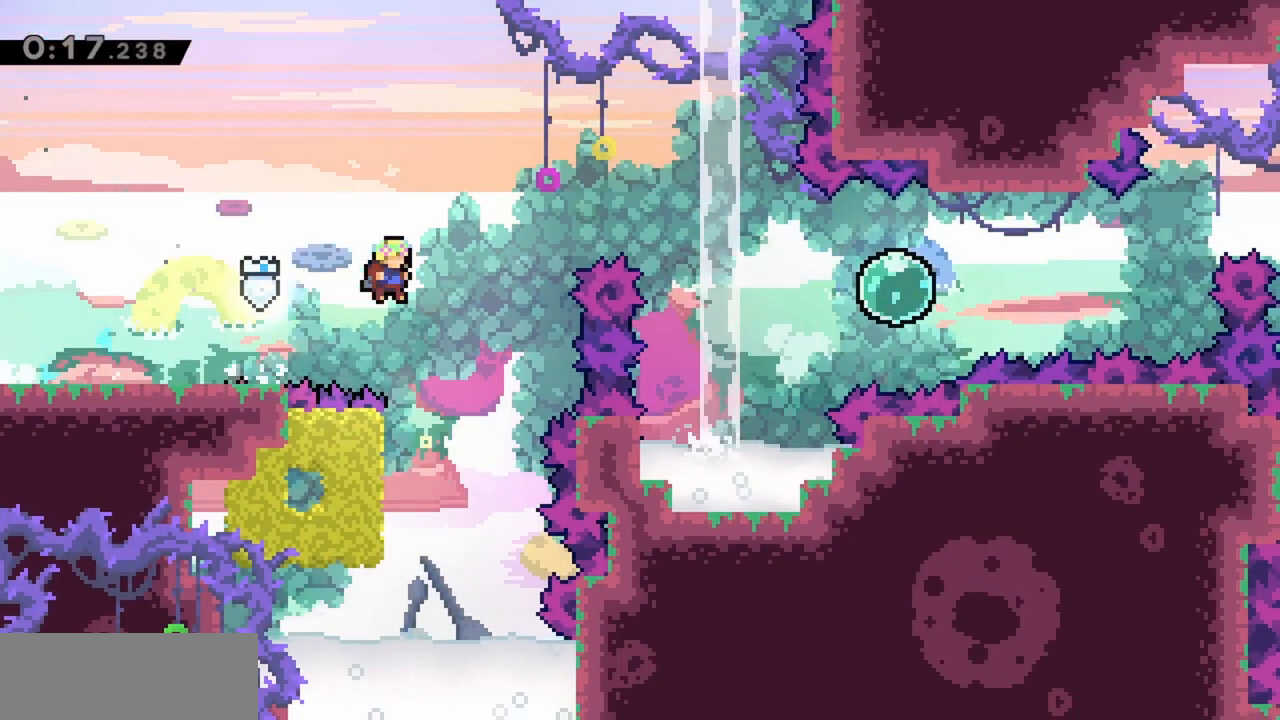
{"keys": ["grab", "right"], "events": [[33, "right", "up"], [217, "left", "down"], [317, "grab", "down"], [417, "left", "up"], [417, "right", "down"]]}
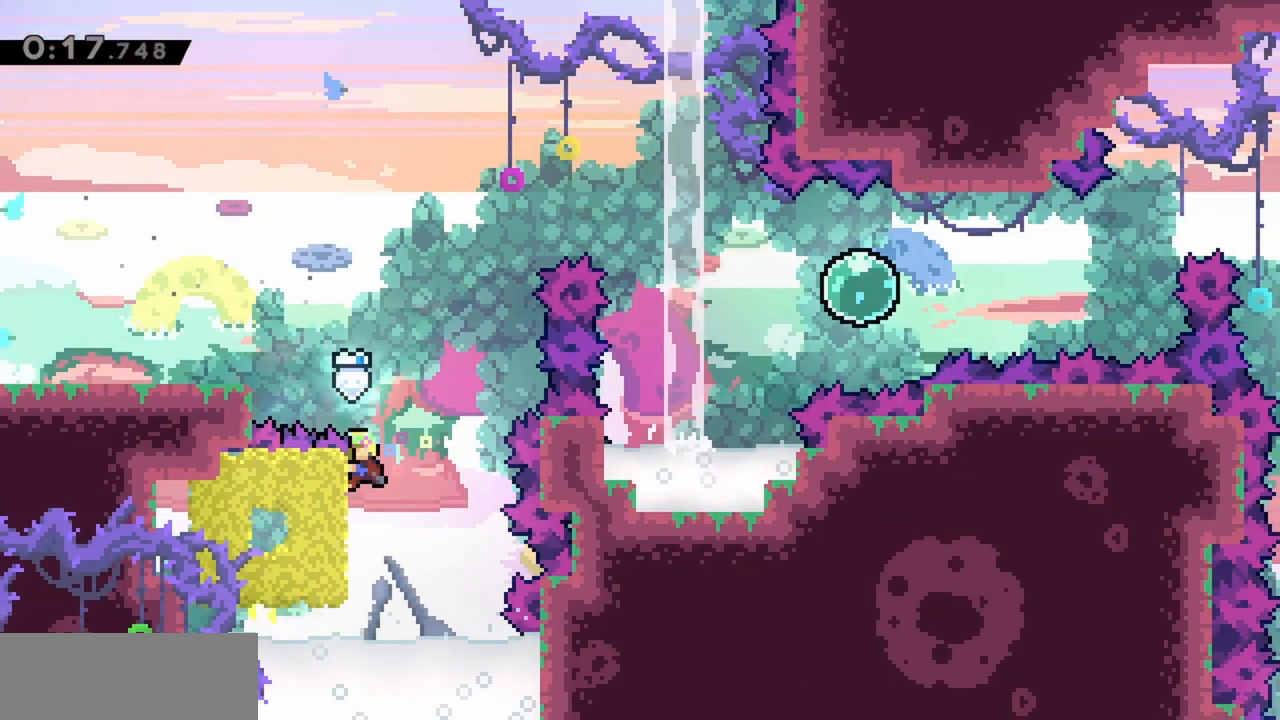
{"keys": ["jump", "right"], "events": [[100, "jump", "down"], [183, "grab", "up"]]}
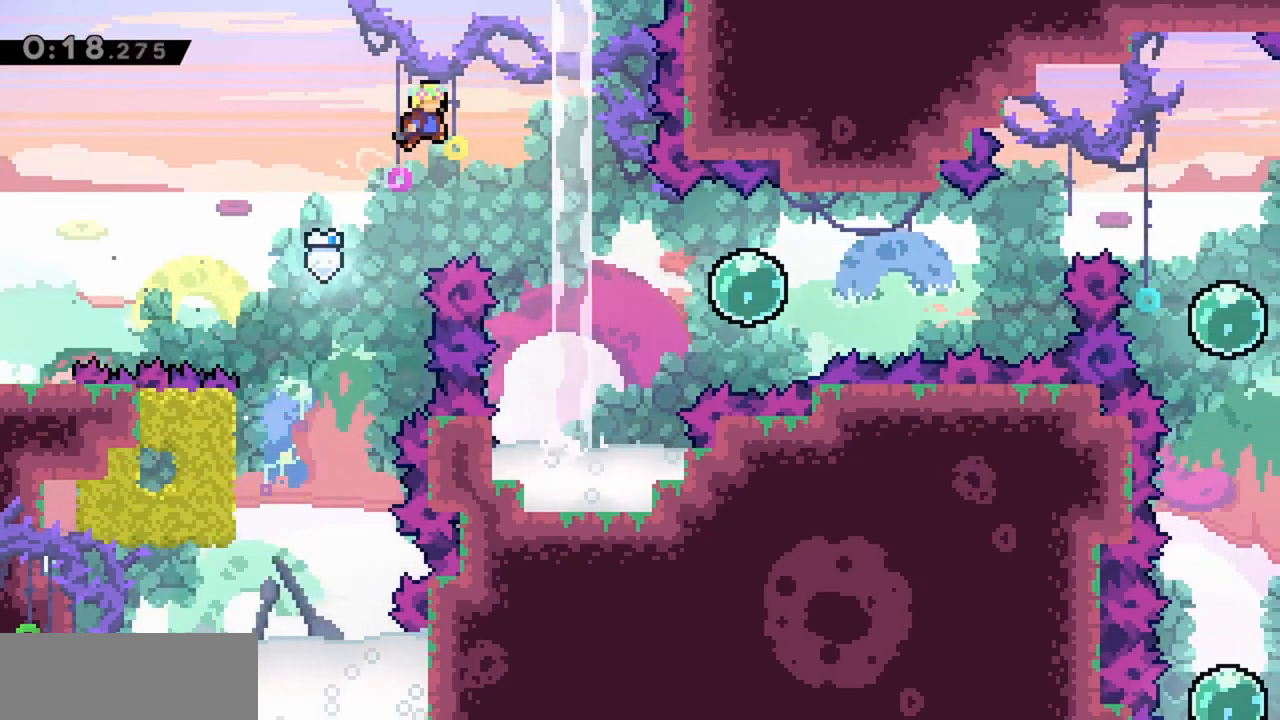
{"keys": ["dash", "jump", "right"], "events": [[467, "dash", "down"]]}
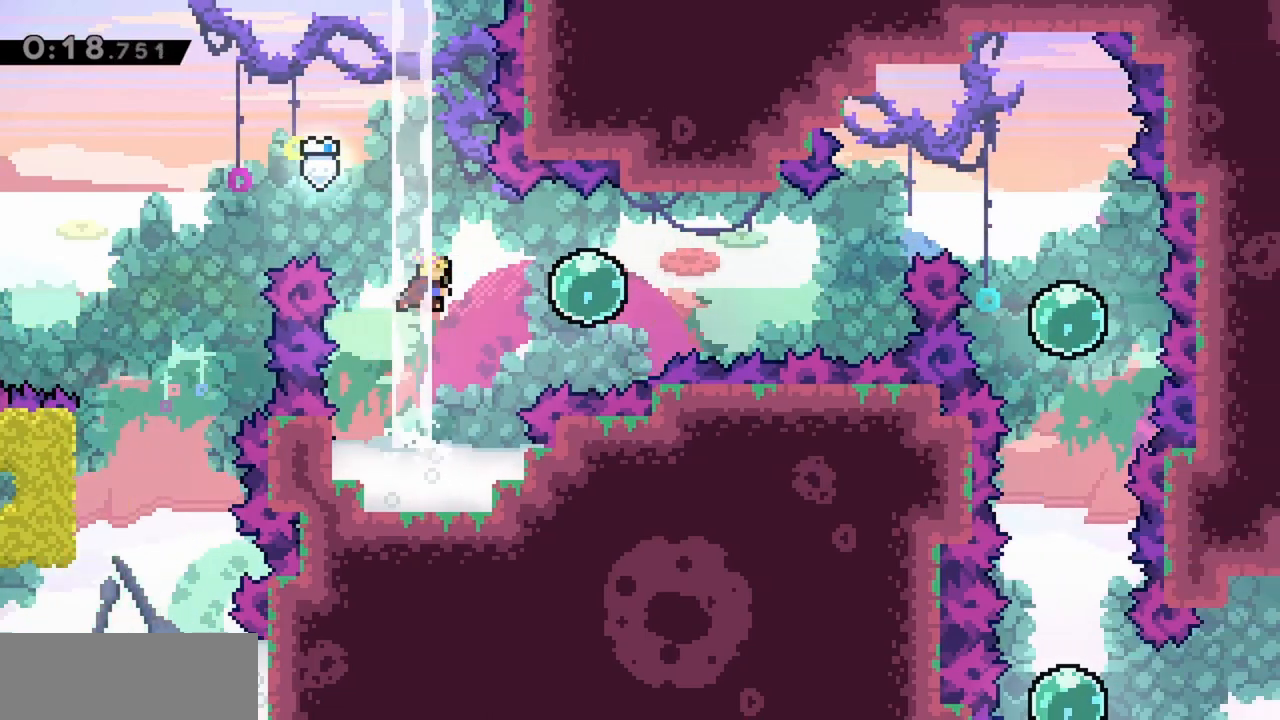
{"keys": ["dash", "jump", "right", "up"], "events": [[117, "dash", "up"], [200, "dash", "down"], [383, "dash", "up"], [383, "up", "down"], [483, "dash", "down"]]}
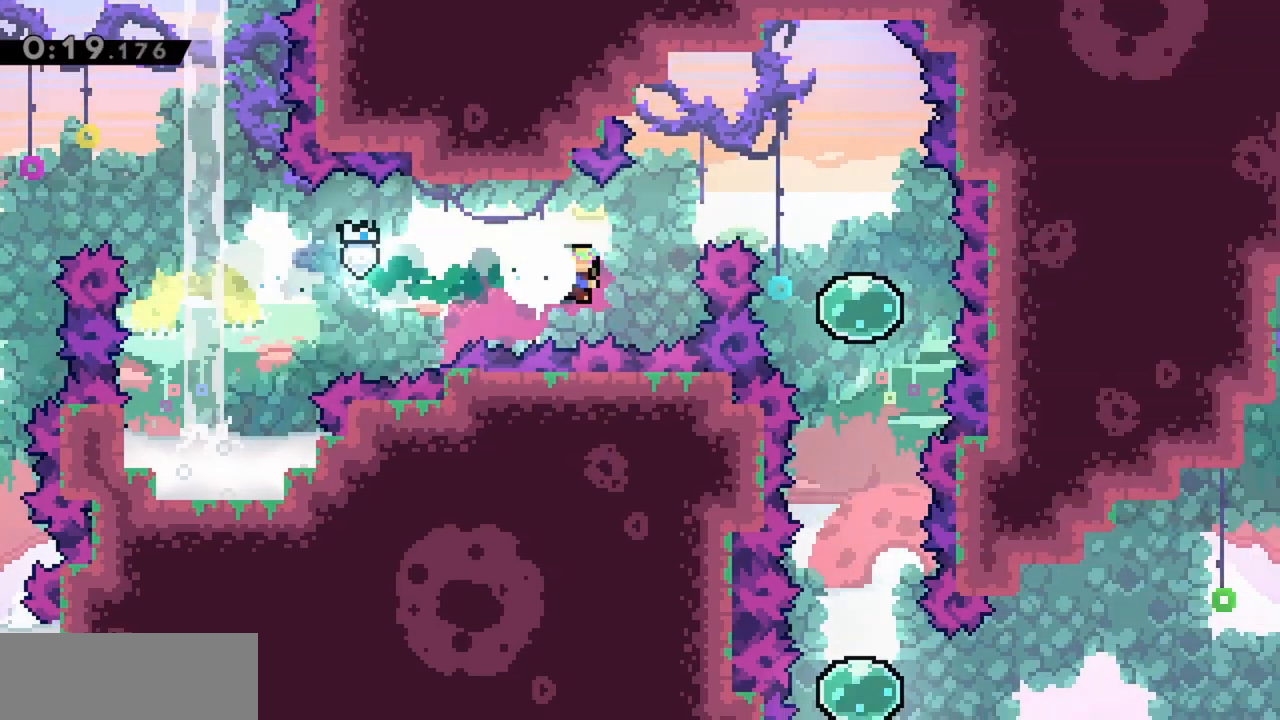
{"keys": ["right"], "events": [[167, "dash", "up"], [167, "jump", "up"], [250, "up", "up"]]}
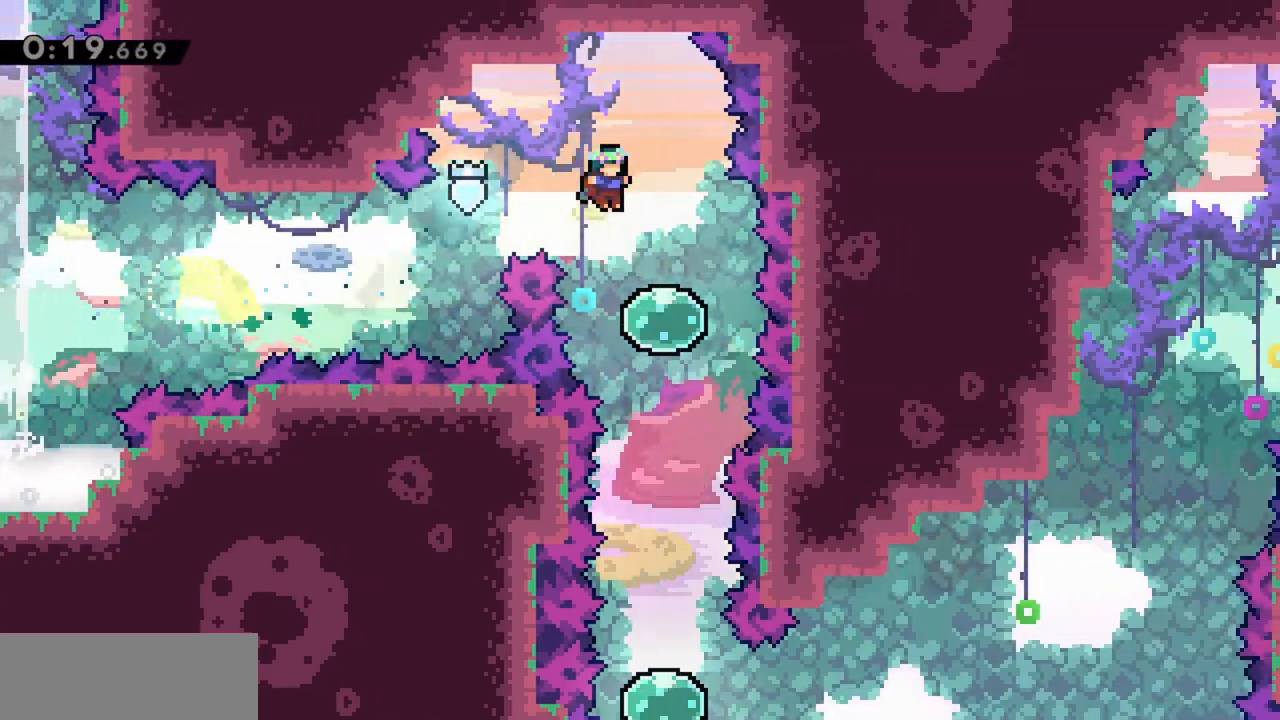
{"keys": [], "events": [[133, "down", "down"], [133, "right", "up"], [183, "dash", "down"], [367, "dash", "up"], [400, "down", "up"]]}
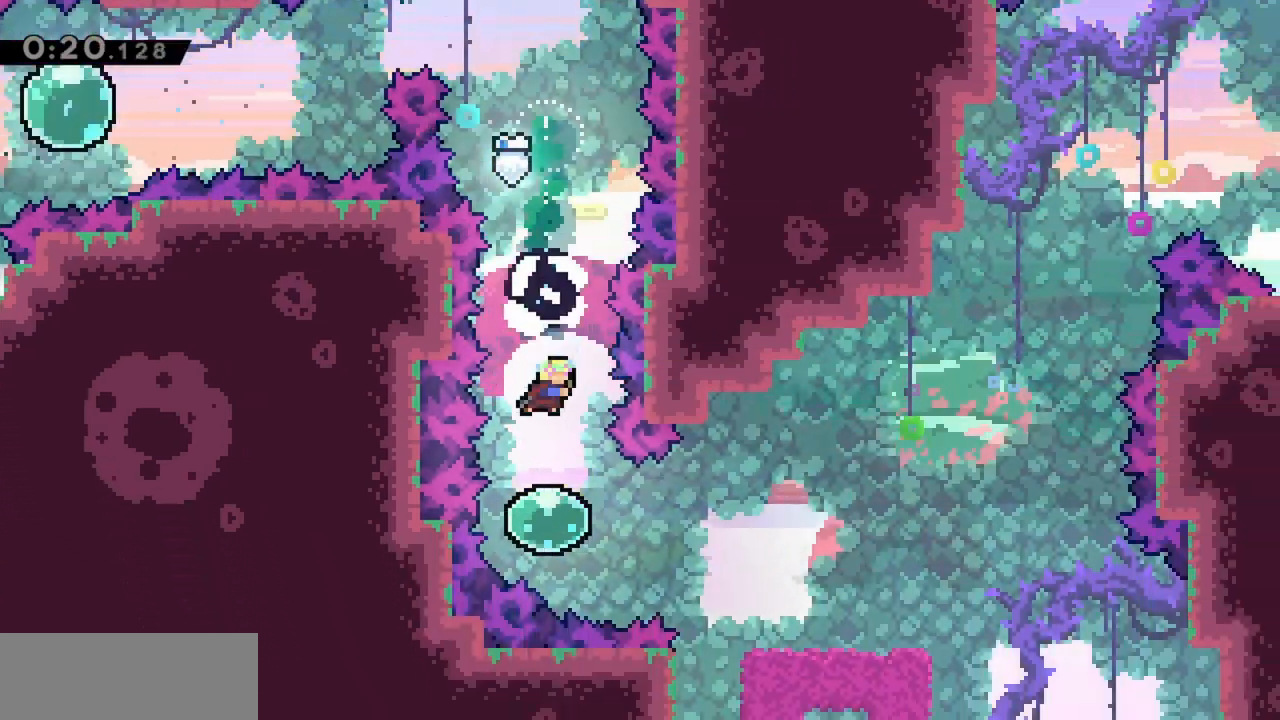
{"keys": ["right"], "events": [[83, "right", "down"], [133, "dash", "down"], [317, "dash", "up"]]}
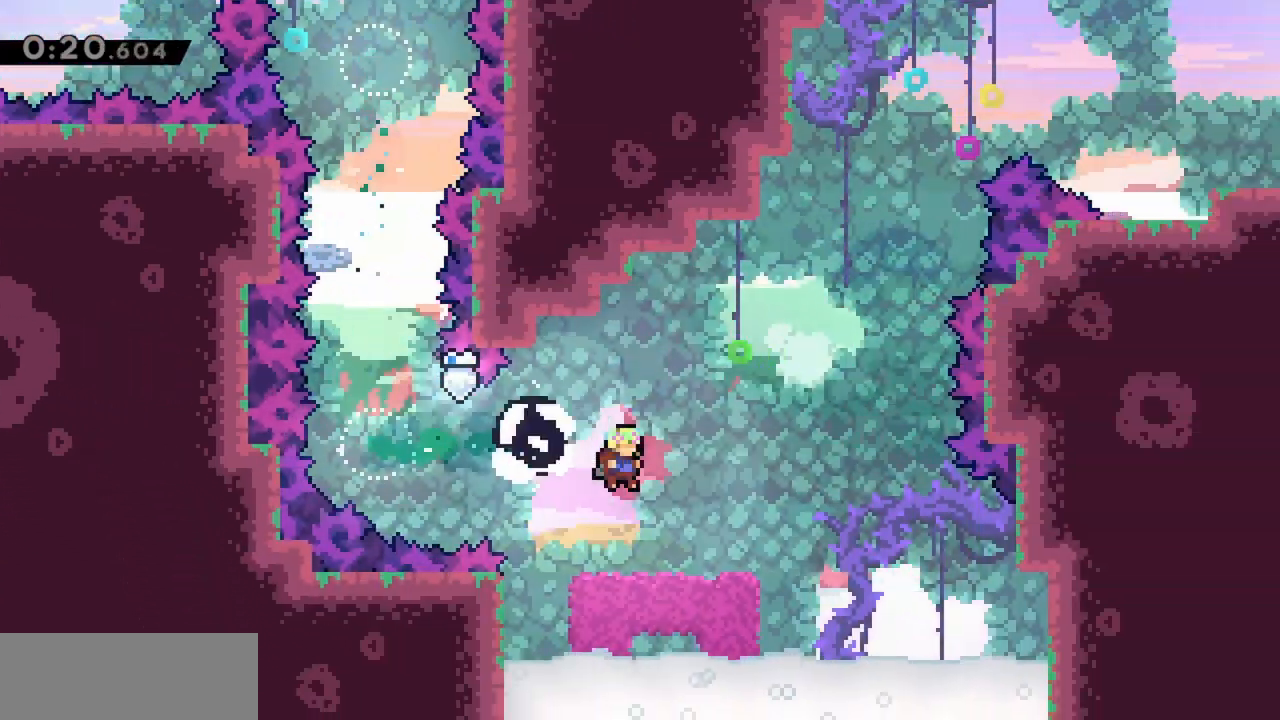
{"keys": ["right"], "events": [[283, "right", "up"], [383, "right", "down"]]}
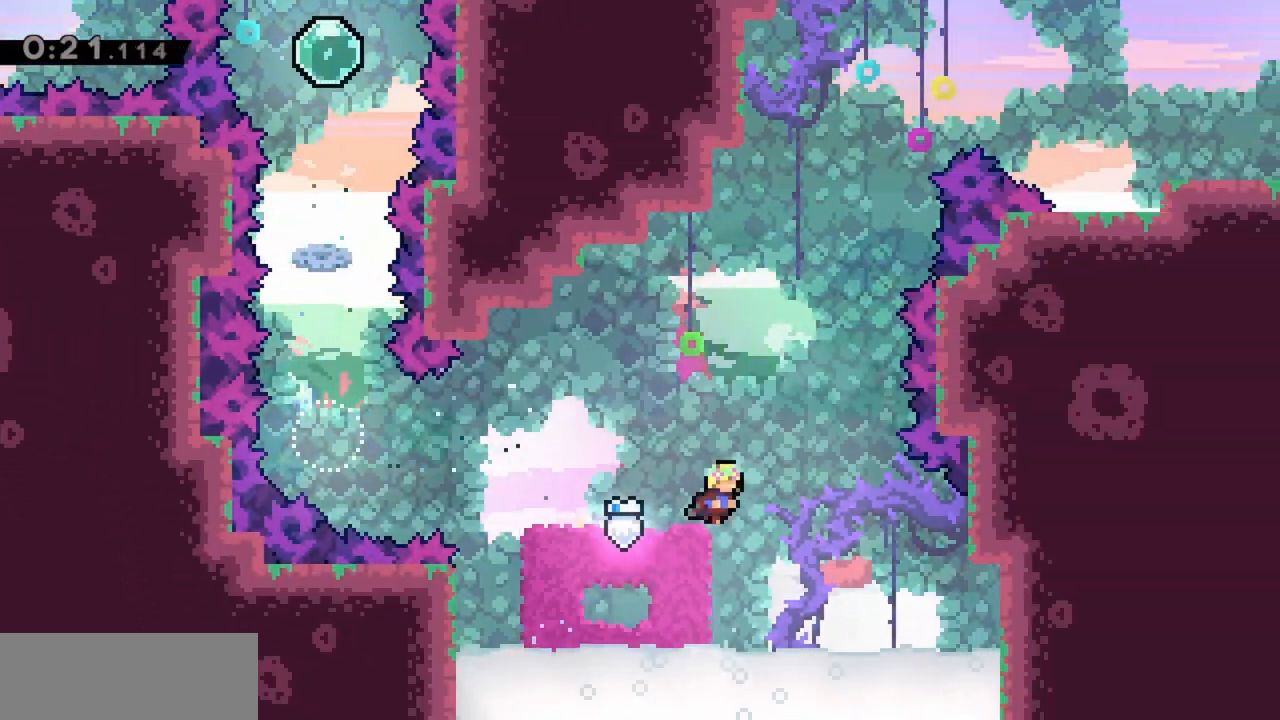
{"keys": ["dash", "jump", "right", "up"], "events": [[17, "jump", "down"], [250, "right", "up"], [300, "up", "down"], [350, "right", "down"], [383, "dash", "down"]]}
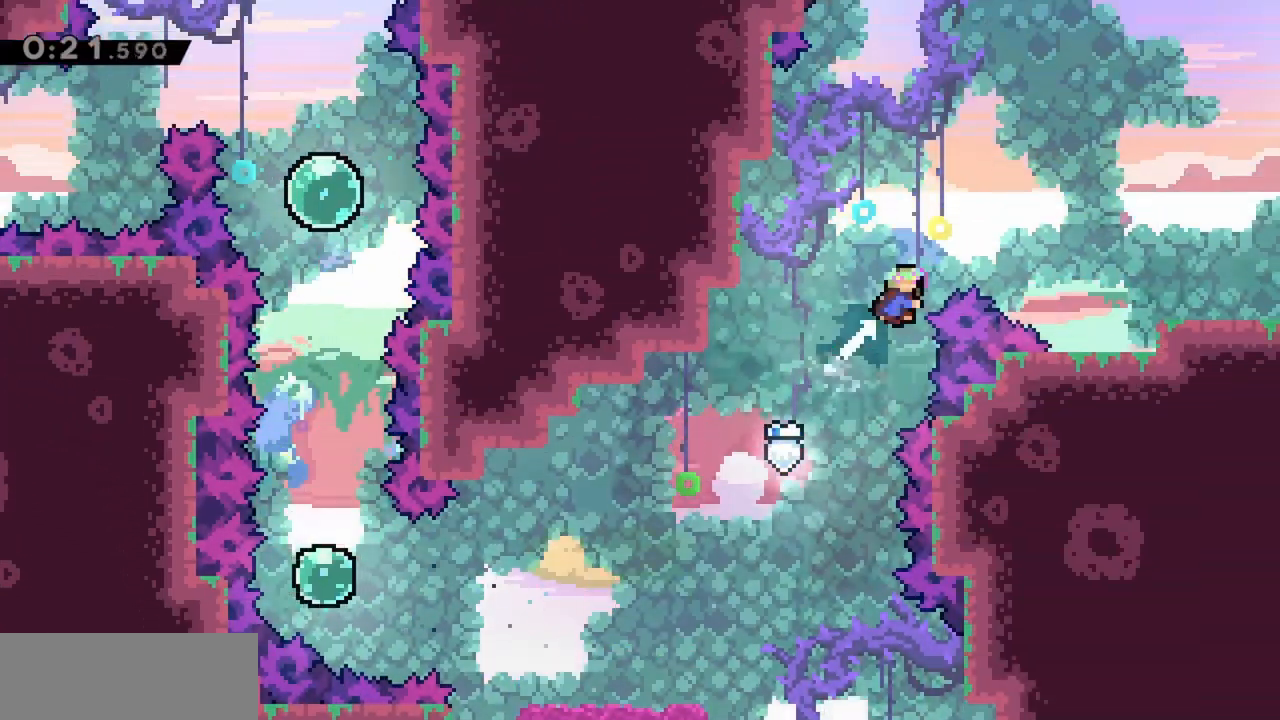
{"keys": ["grab", "right"], "events": [[83, "dash", "up"], [267, "jump", "up"], [300, "grab", "down"], [300, "up", "up"]]}
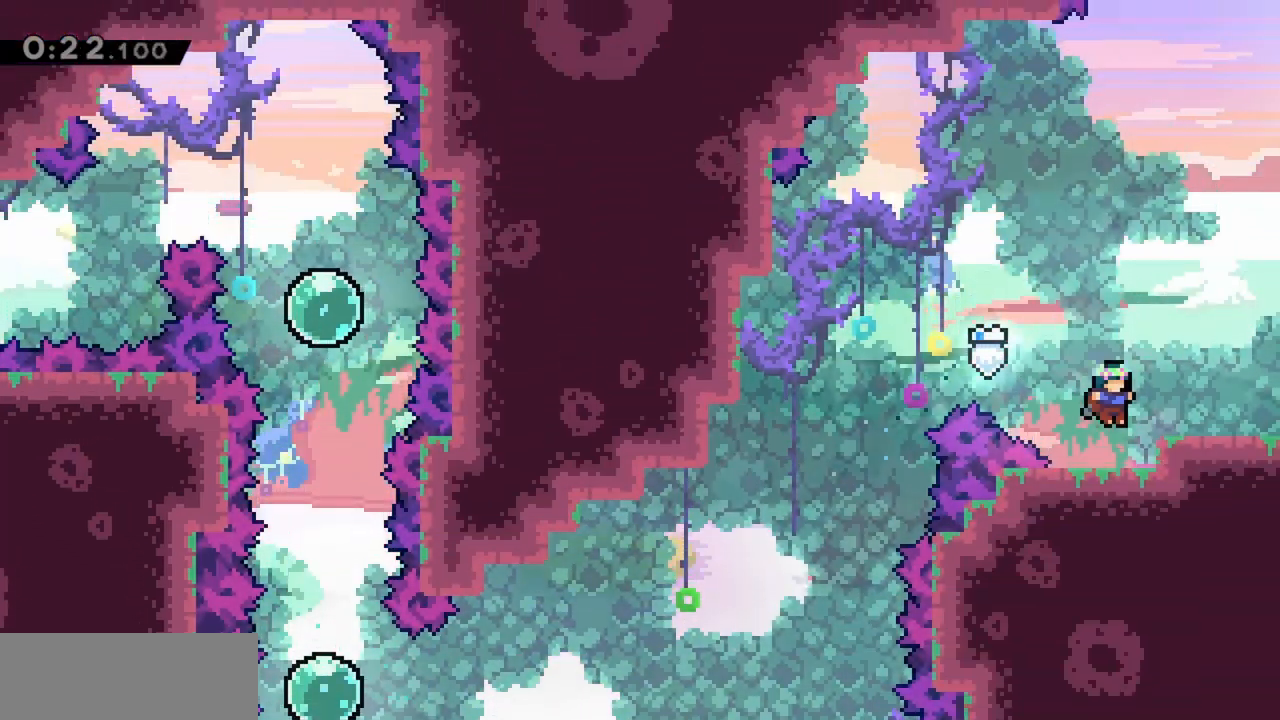
{"keys": ["right"], "events": [[83, "jump", "down"], [183, "jump", "up"], [217, "grab", "up"]]}
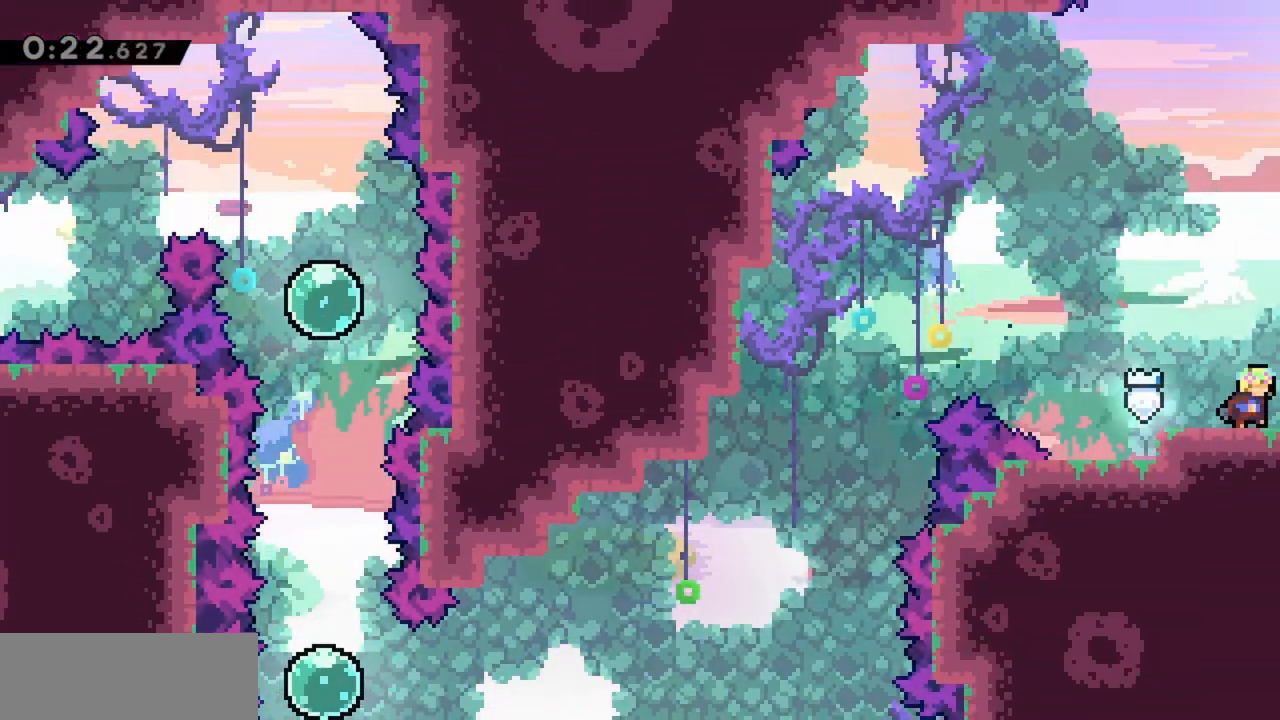
{"keys": ["right"], "events": []}
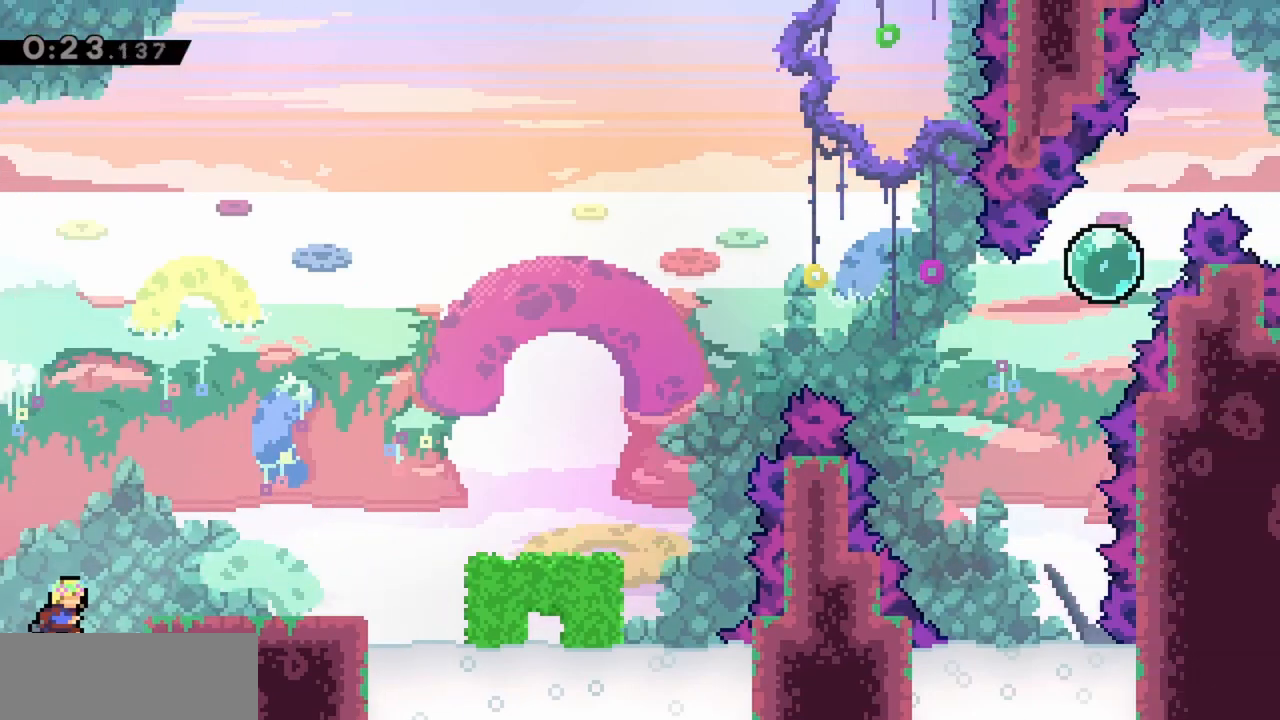
{"keys": ["right"], "events": [[233, "jump", "down"], [333, "jump", "up"]]}
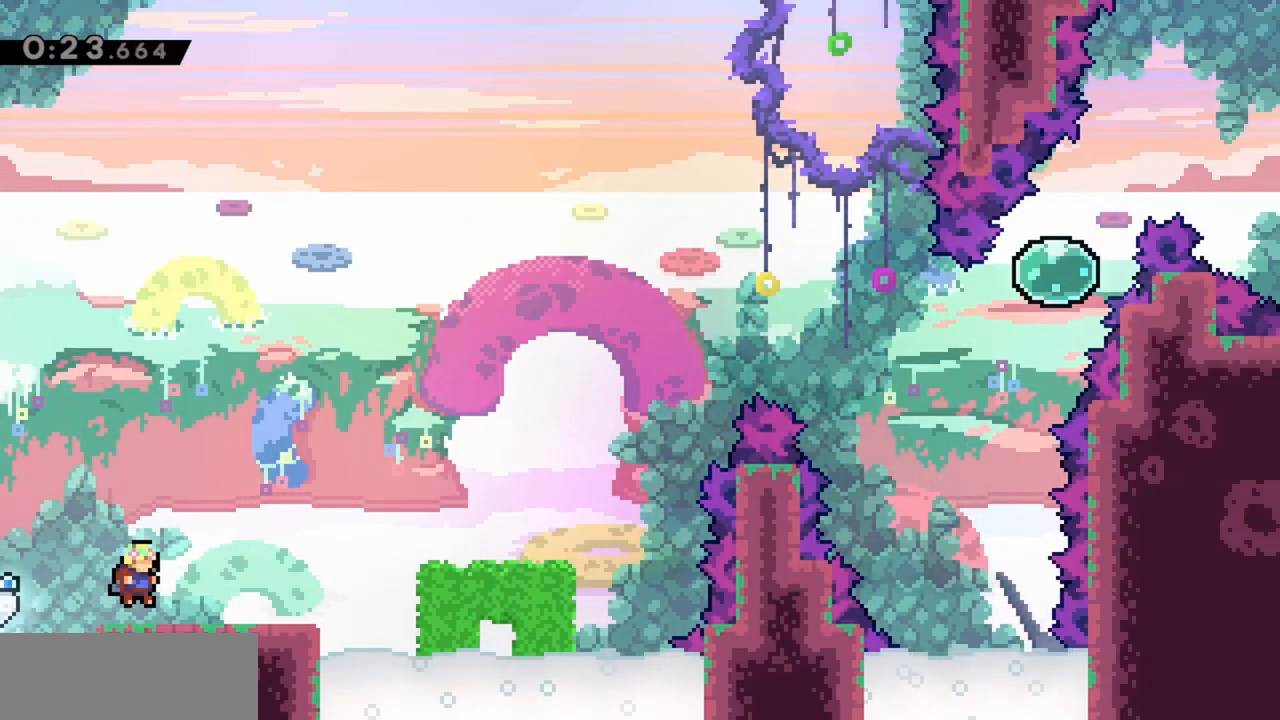
{"keys": ["right"], "events": [[67, "jump", "down"], [283, "dash", "down"], [433, "dash", "up"], [467, "jump", "up"]]}
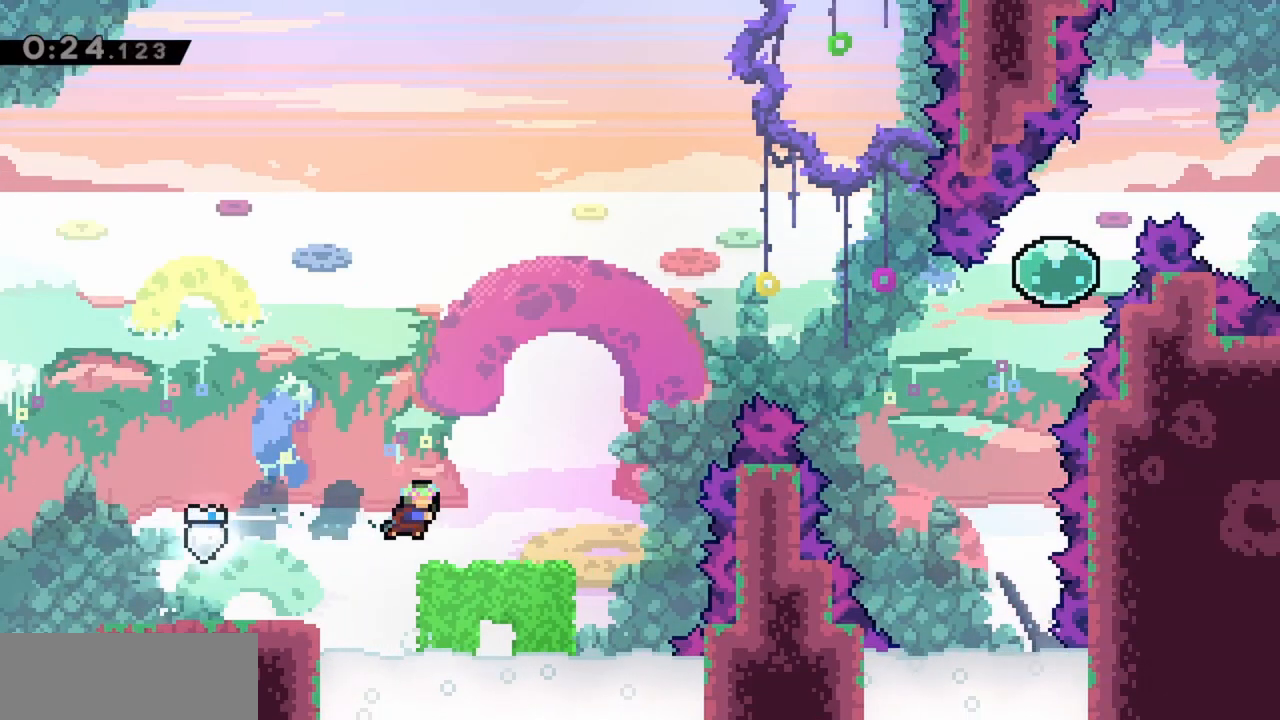
{"keys": ["jump", "right"], "events": [[200, "right", "up"], [350, "right", "down"], [483, "jump", "down"]]}
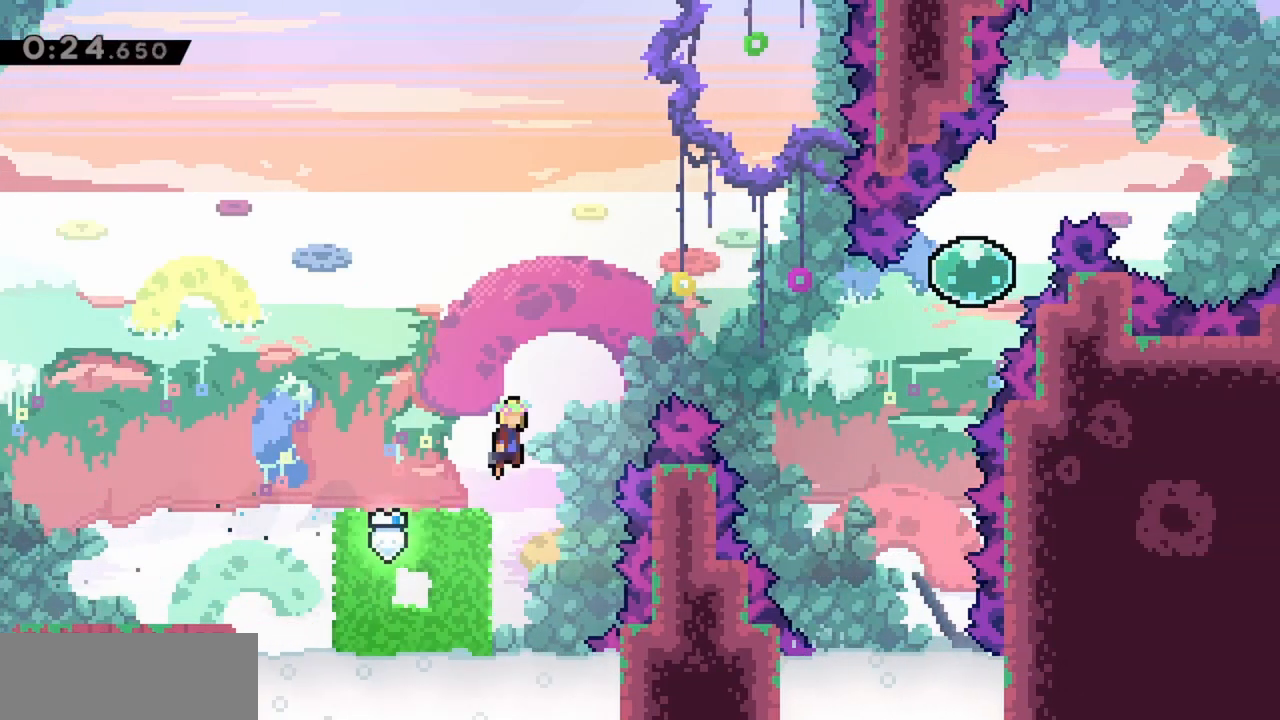
{"keys": ["jump", "right", "up"], "events": [[217, "up", "down"]]}
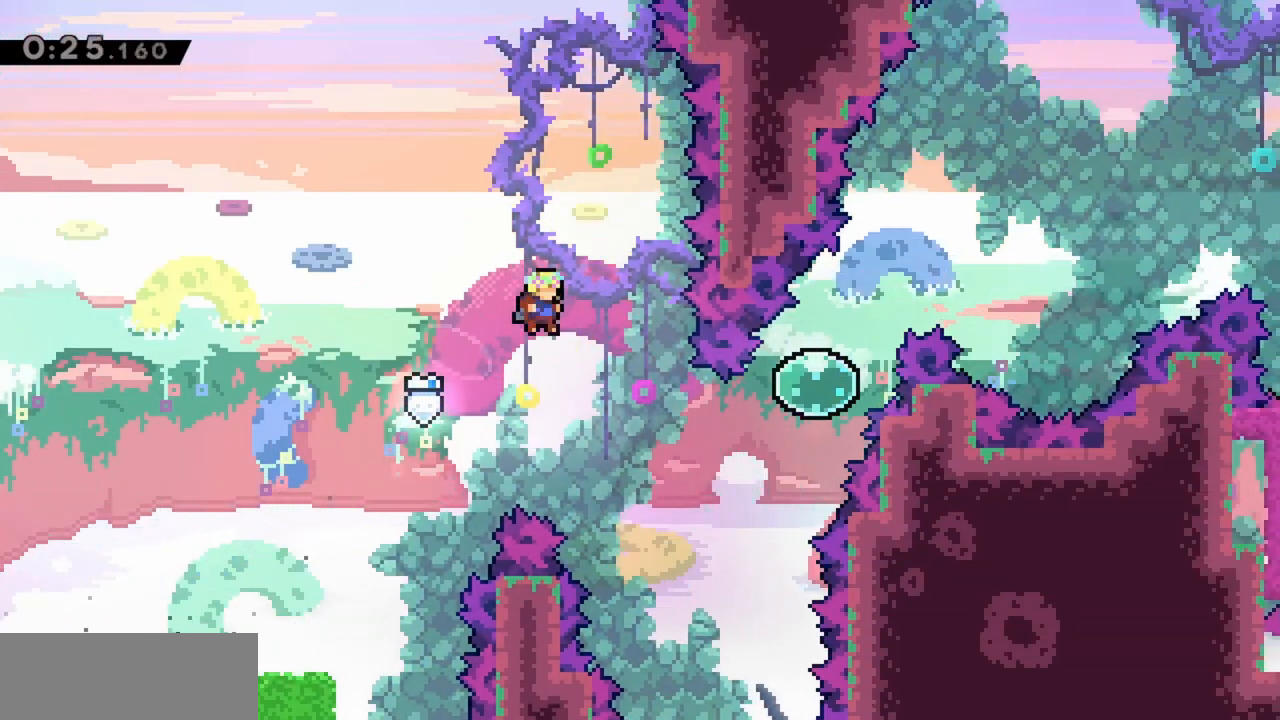
{"keys": ["dash", "jump", "right", "up"], "events": [[400, "dash", "down"]]}
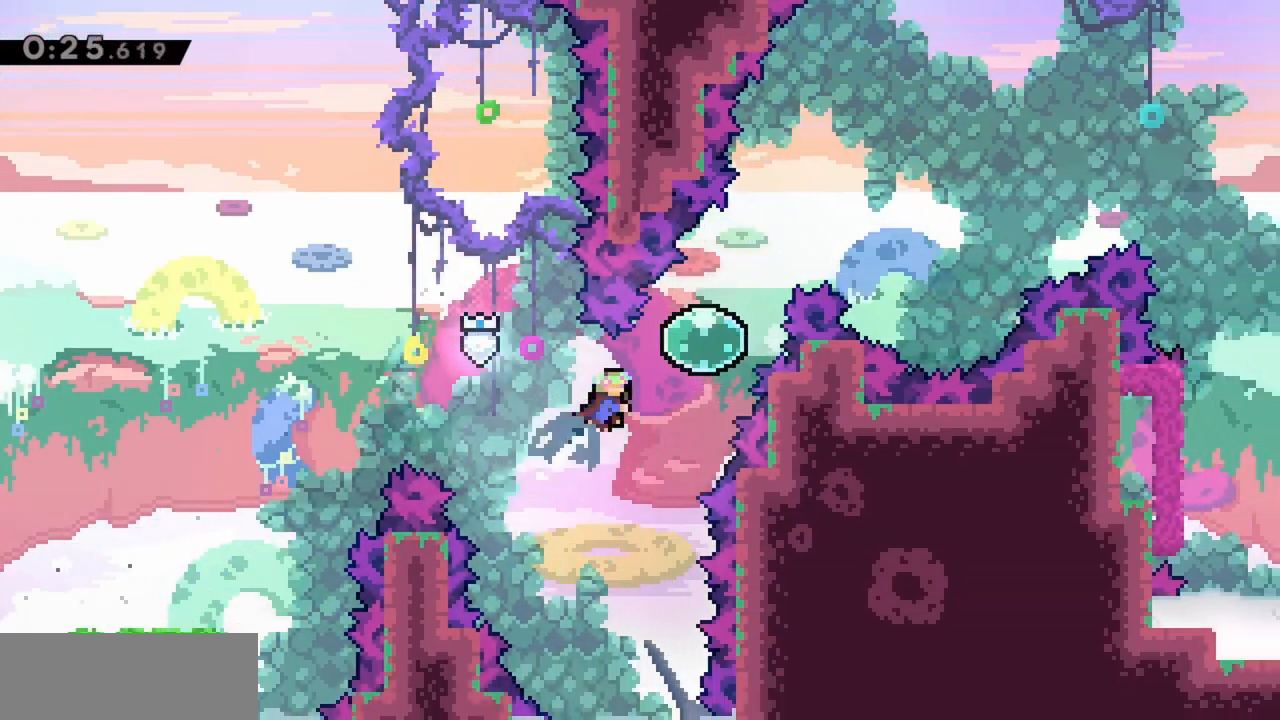
{"keys": ["jump", "right", "up"], "events": [[50, "dash", "up"], [183, "dash", "down"], [317, "dash", "up"]]}
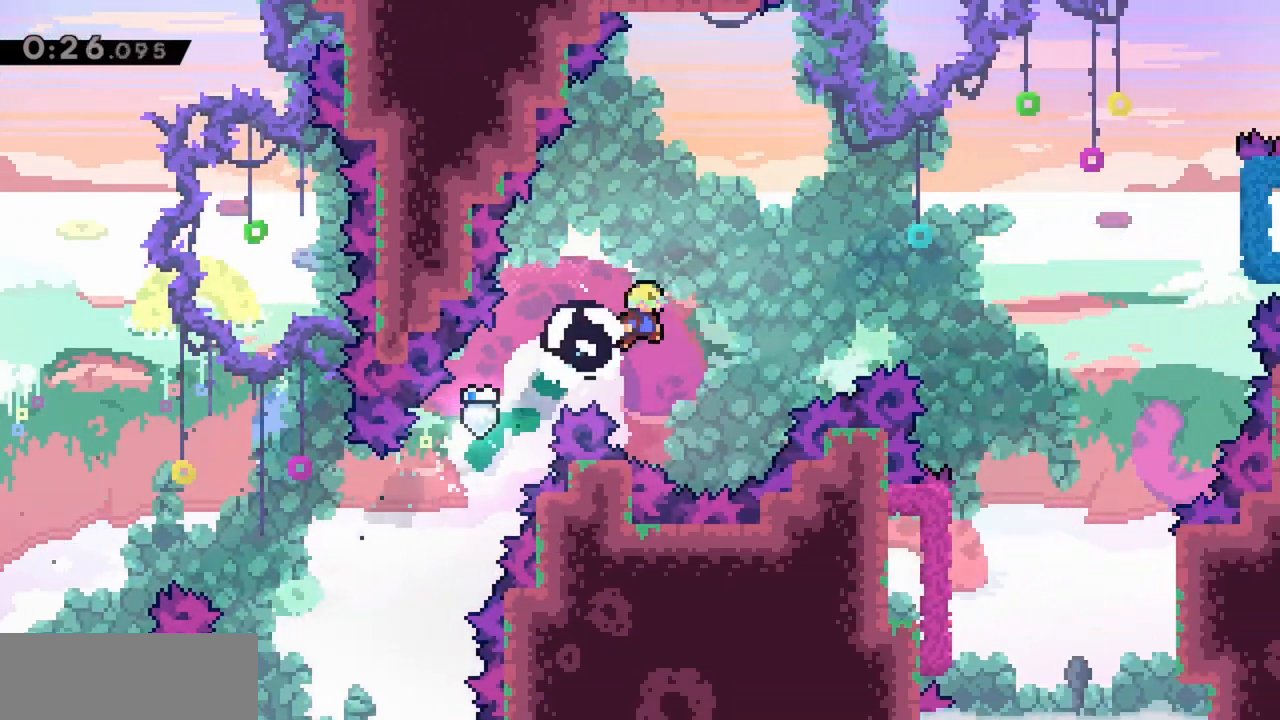
{"keys": ["jump", "right", "up"], "events": [[233, "dash", "down"], [433, "dash", "up"]]}
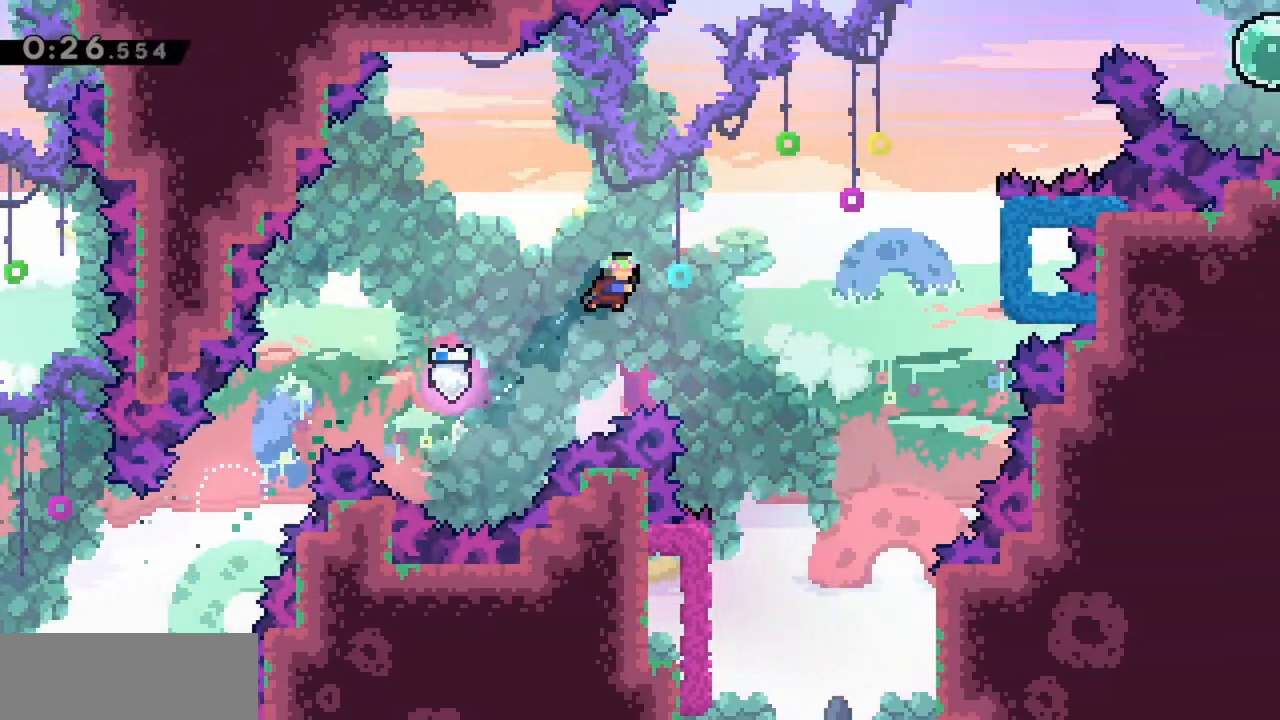
{"keys": [], "events": [[17, "up", "up"], [350, "jump", "up"], [383, "right", "up"]]}
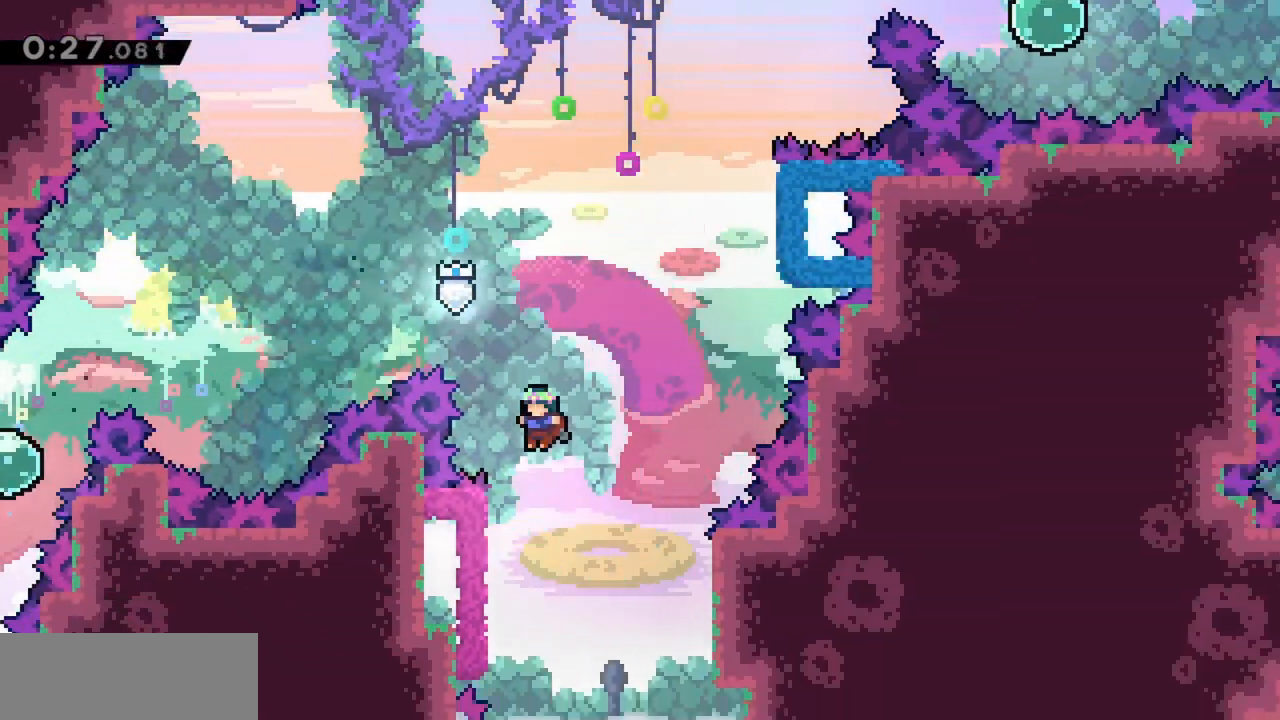
{"keys": ["grab", "right"], "events": [[33, "left", "down"], [117, "grab", "down"], [267, "left", "up"], [267, "right", "down"]]}
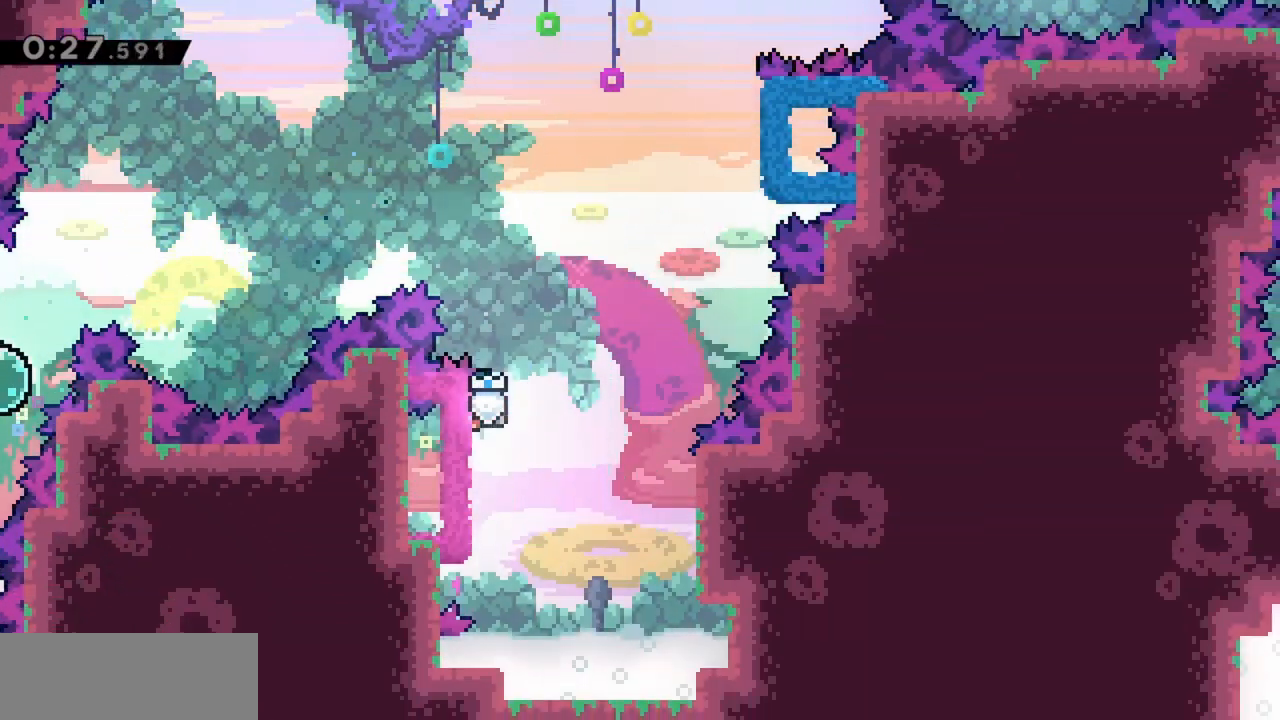
{"keys": ["jump", "right"], "events": [[33, "jump", "down"], [83, "grab", "up"]]}
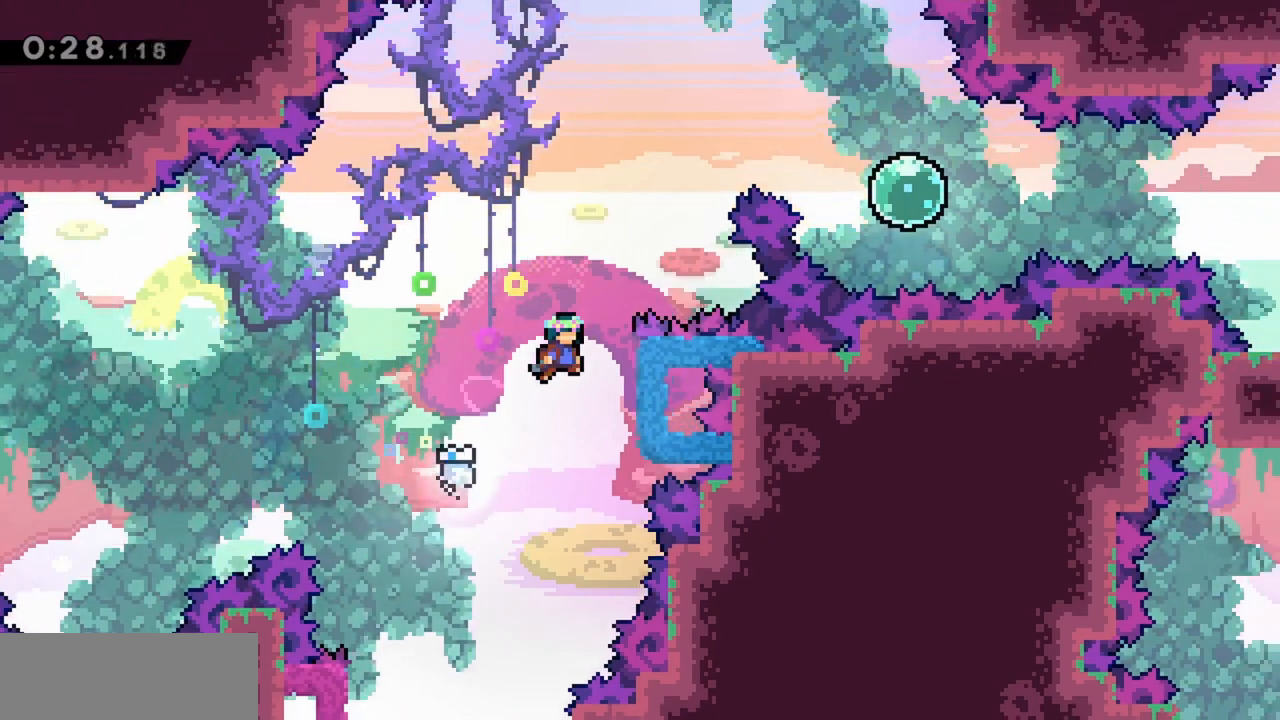
{"keys": ["grab", "right", "up"], "events": [[133, "grab", "down"], [233, "up", "down"], [283, "jump", "up"]]}